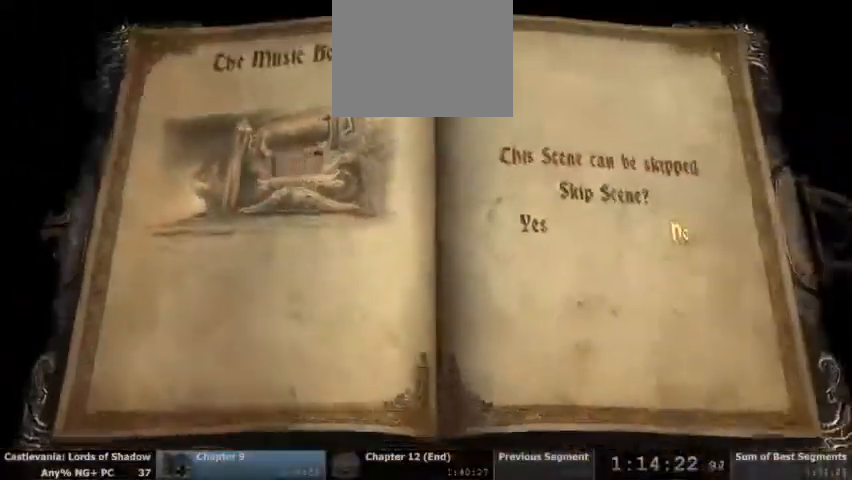
Gameplay with a controller (PlayStation layout); each line is a JSON object with the inputs held at the frame after it (dt_ms = milliseconds from this image to that frame). "events" lists button and stick changes between this image and that frame as [ms after this image, input, new state], when the widget could be followed in between. Not read: DPAD_UP HOME L1 L3 R1 R3 SELECT START.
{"dt_ms": 500, "buttons": ["CROSS"], "events": [[233, "DPAD_LEFT", "down"], [367, "DPAD_LEFT", "up"], [433, "CROSS", "down"]]}
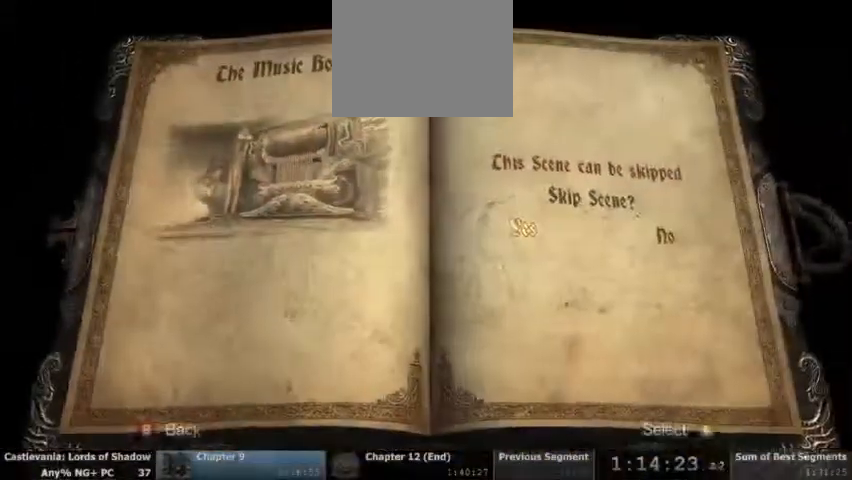
{"dt_ms": 1000, "buttons": ["L2"]}
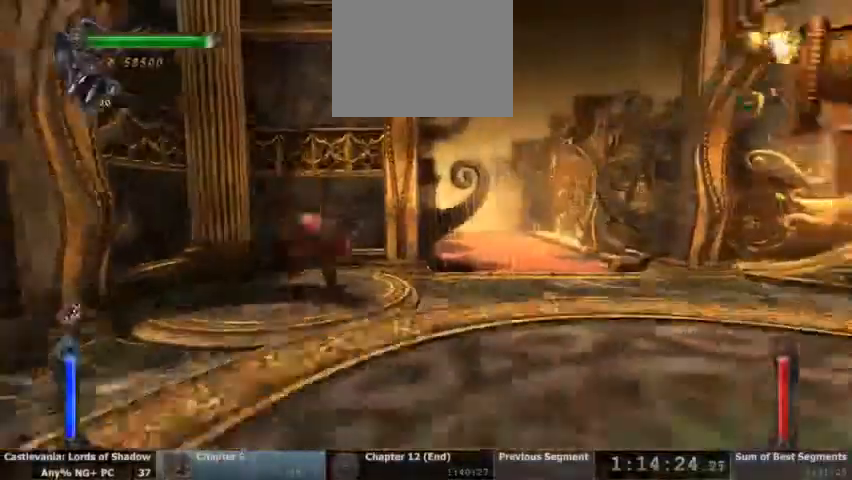
{"dt_ms": 500, "buttons": ["R2"], "events": [[267, "L2", "up"], [467, "R2", "down"]]}
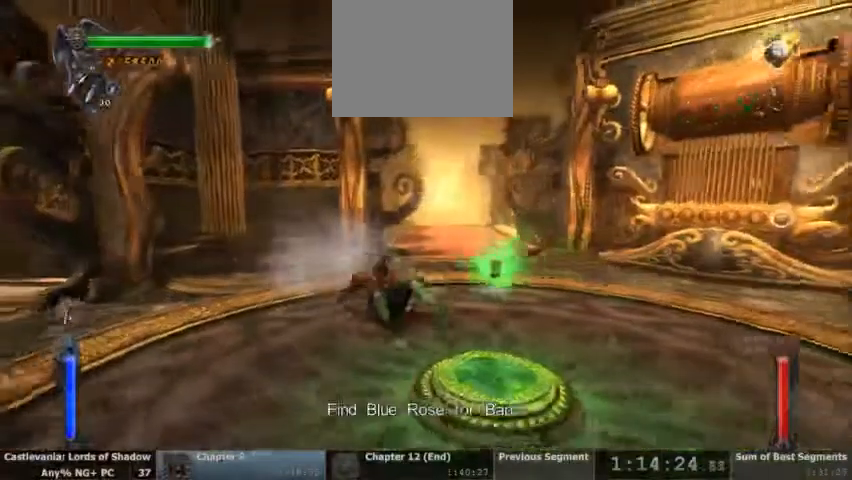
{"dt_ms": 500, "buttons": [], "events": [[100, "R2", "up"], [200, "R2", "down"], [333, "R2", "up"], [400, "R2", "down"], [500, "R2", "up"]]}
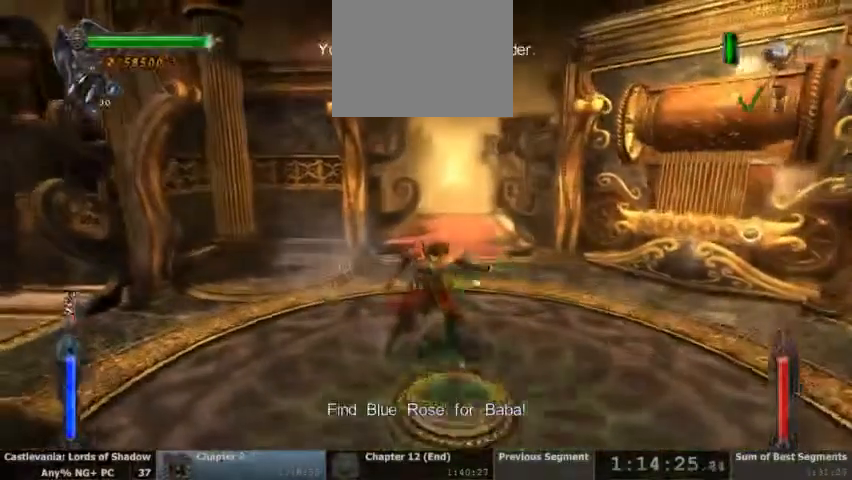
{"dt_ms": 500, "buttons": ["L2"], "events": [[400, "L2", "down"]]}
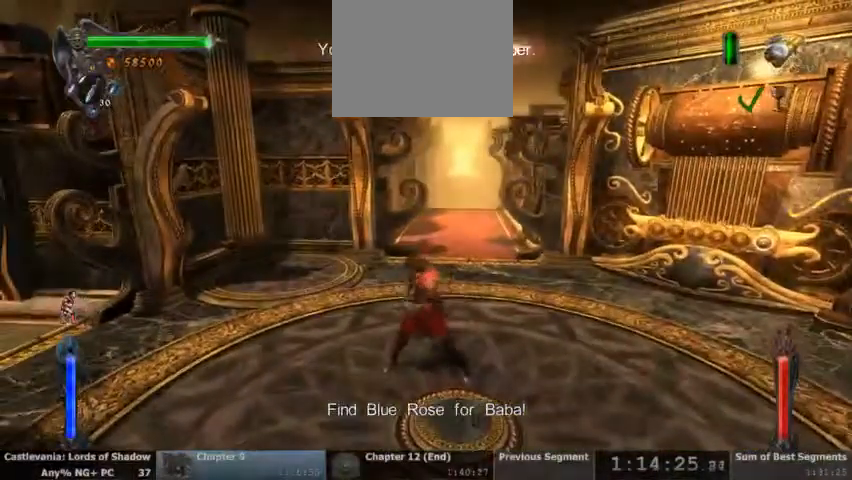
{"dt_ms": 500, "buttons": [], "events": [[67, "L2", "up"], [133, "L2", "down"], [267, "L2", "up"], [333, "L2", "down"], [467, "L2", "up"]]}
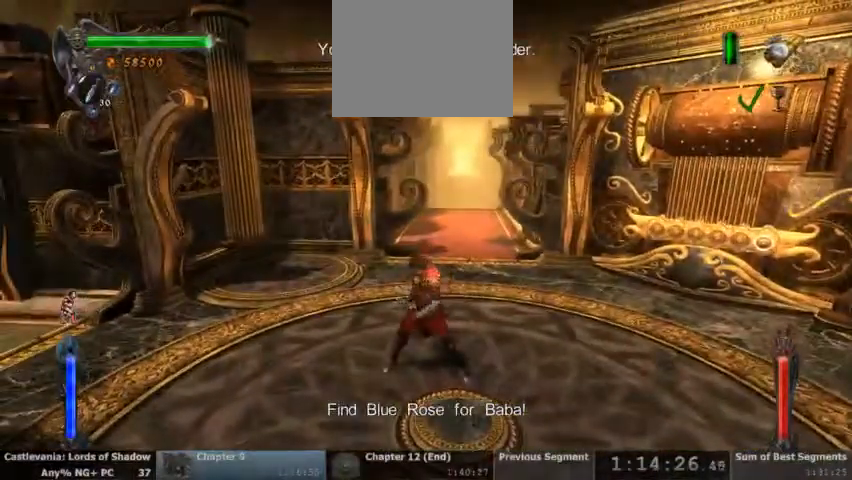
{"dt_ms": 500, "buttons": ["L2"], "events": [[33, "L2", "down"], [133, "L2", "up"], [233, "L2", "down"], [333, "L2", "up"], [433, "L2", "down"]]}
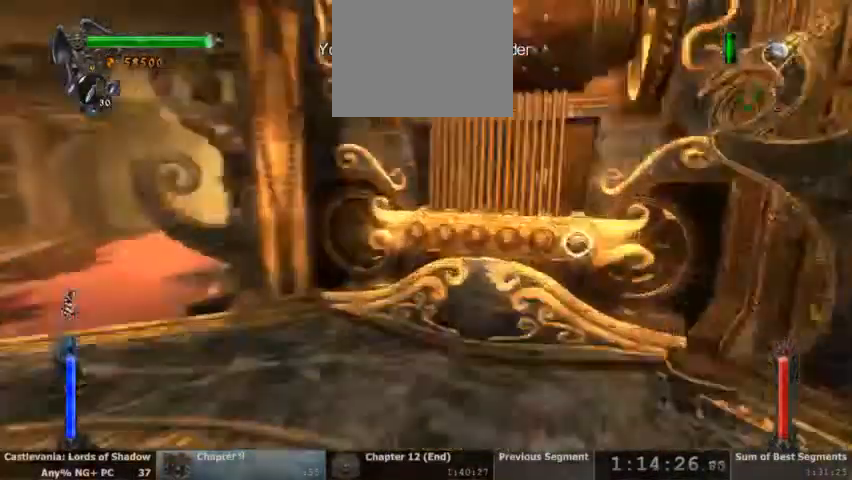
{"dt_ms": 500, "buttons": [], "events": [[67, "L2", "up"]]}
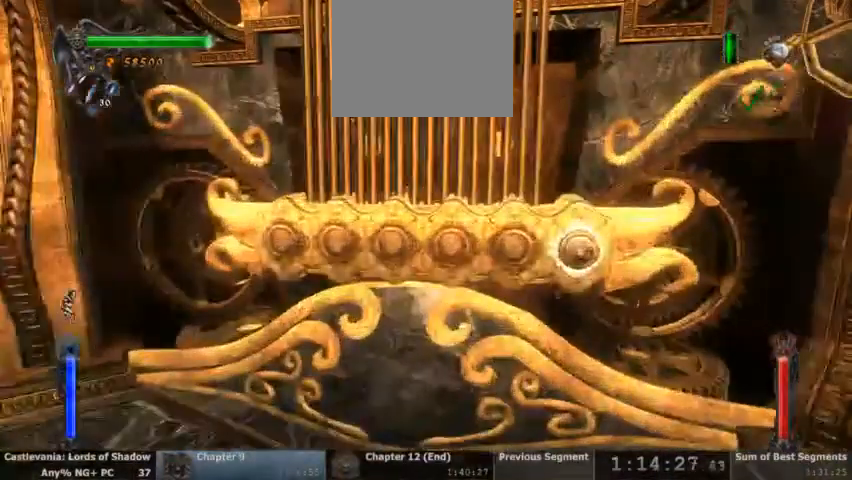
{"dt_ms": 500, "buttons": [], "events": []}
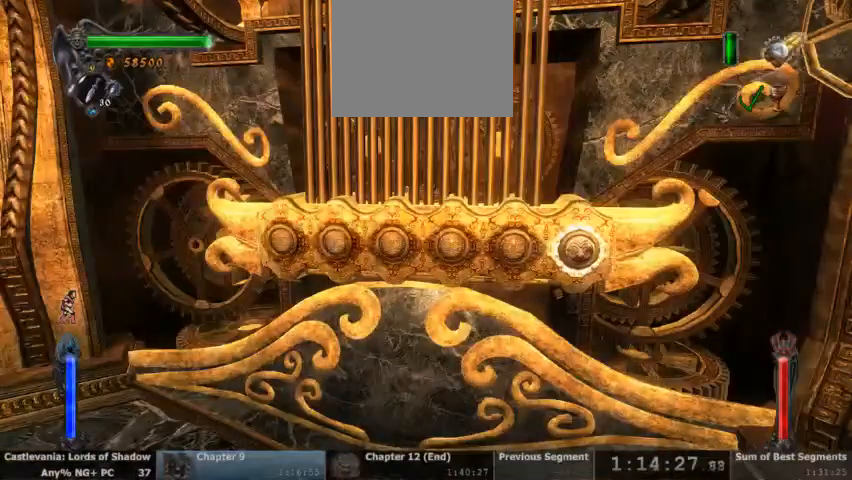
{"dt_ms": 500, "buttons": ["L2"]}
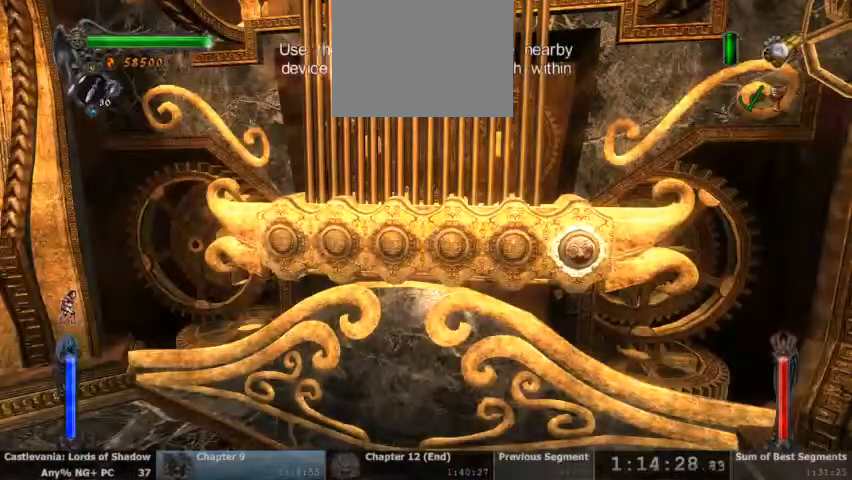
{"dt_ms": 1000, "buttons": []}
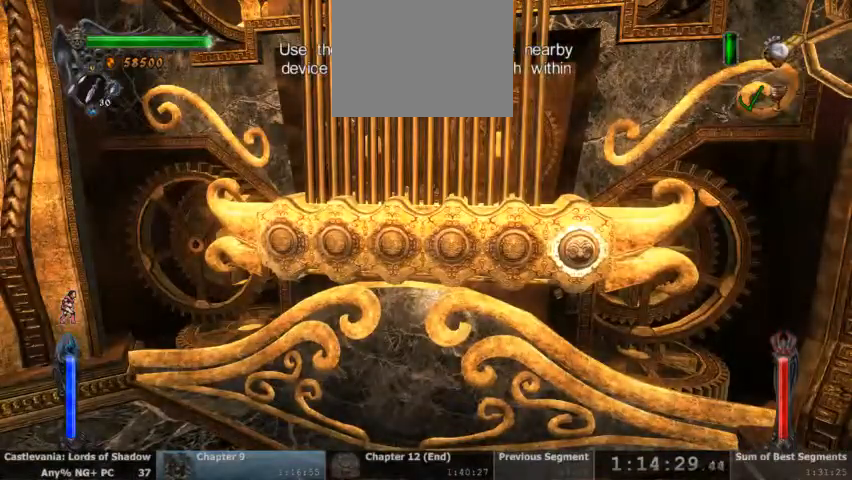
{"dt_ms": 1000, "buttons": ["L2"]}
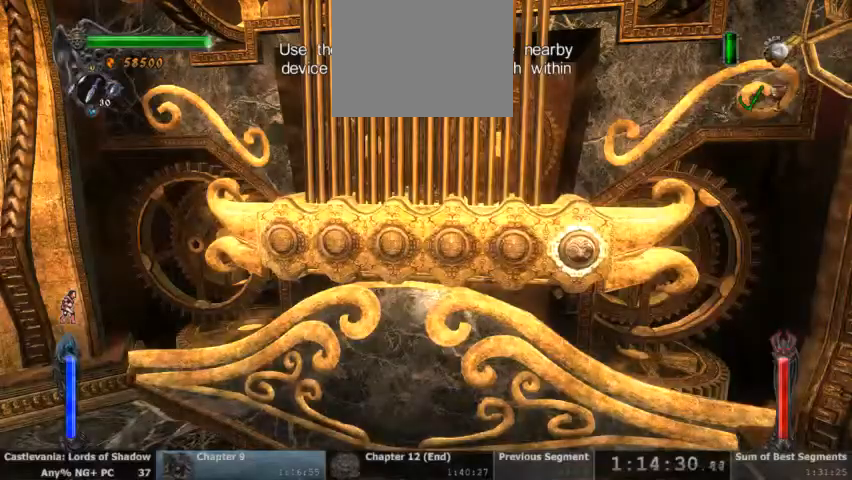
{"dt_ms": 500, "buttons": [], "events": [[67, "L2", "up"], [167, "L2", "down"], [300, "L2", "up"], [367, "L2", "down"], [500, "L2", "up"]]}